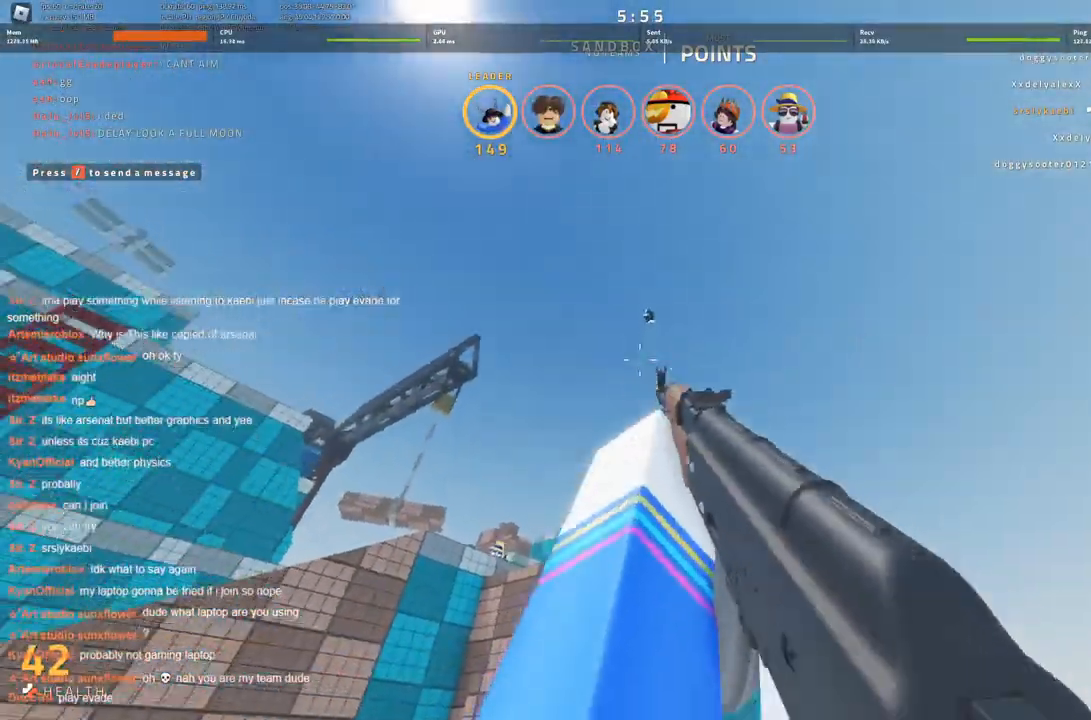
Gameplay with keyboard; each line is a JSON object with the keys held at the frame after it. "events" lists presses ("down") and releases ("up") of "a", "ctrl", "d", "s", "space" and "w" between this image and that frame as [ms after this image, input, new state], when the widget could be followed in between. No other keys are recorded. Mouse input is not recorded.
{"keys": [], "events": [[283, "d", "down"], [366, "w", "down"], [416, "w", "up"], [450, "d", "up"]]}
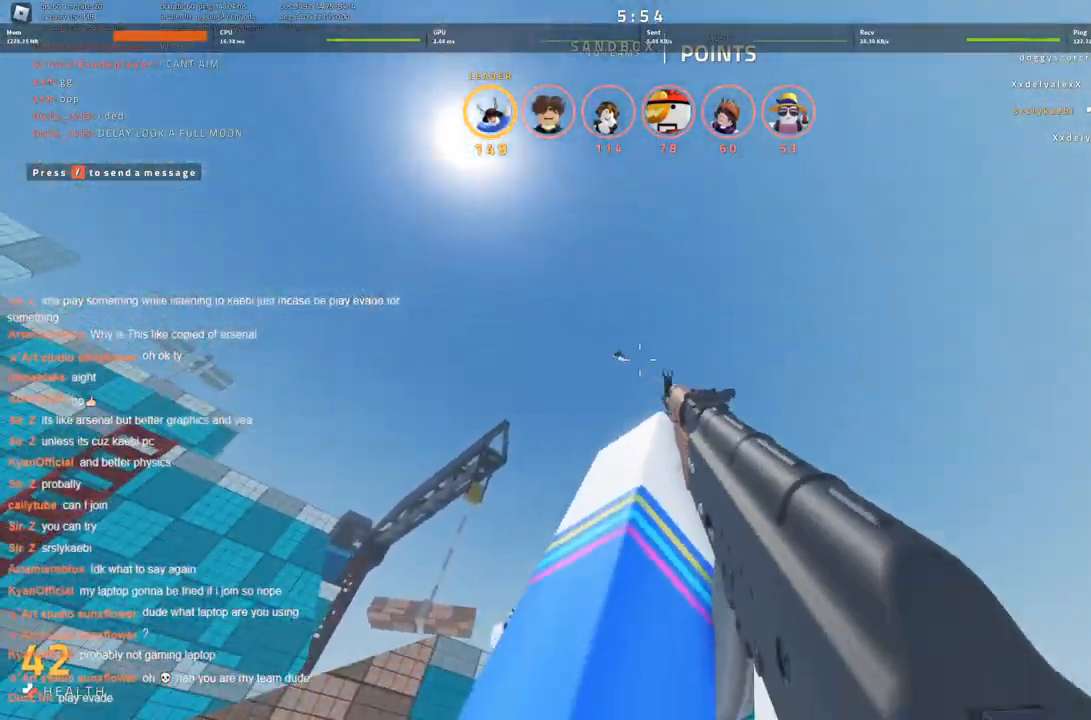
{"keys": [], "events": []}
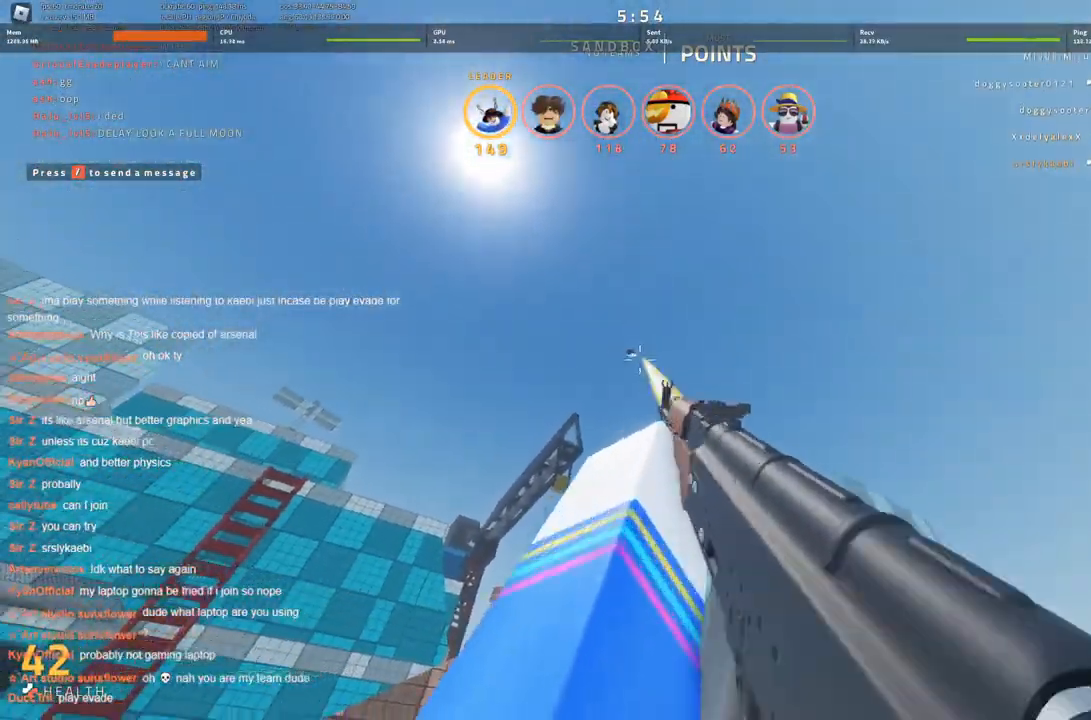
{"keys": [], "events": []}
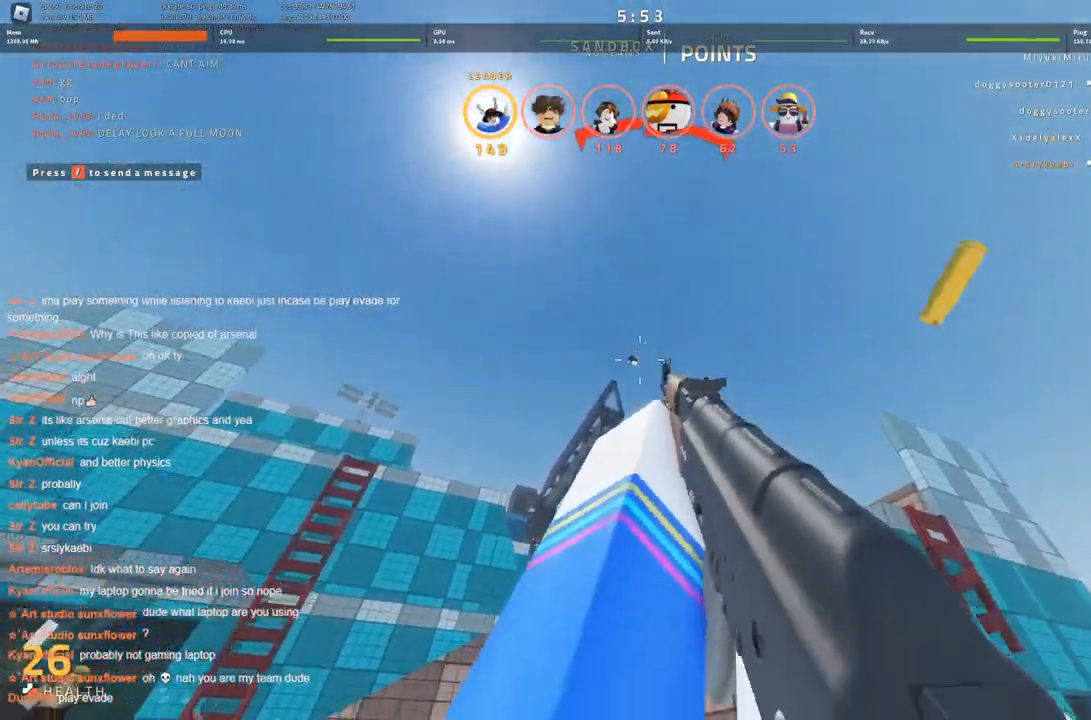
{"keys": [], "events": []}
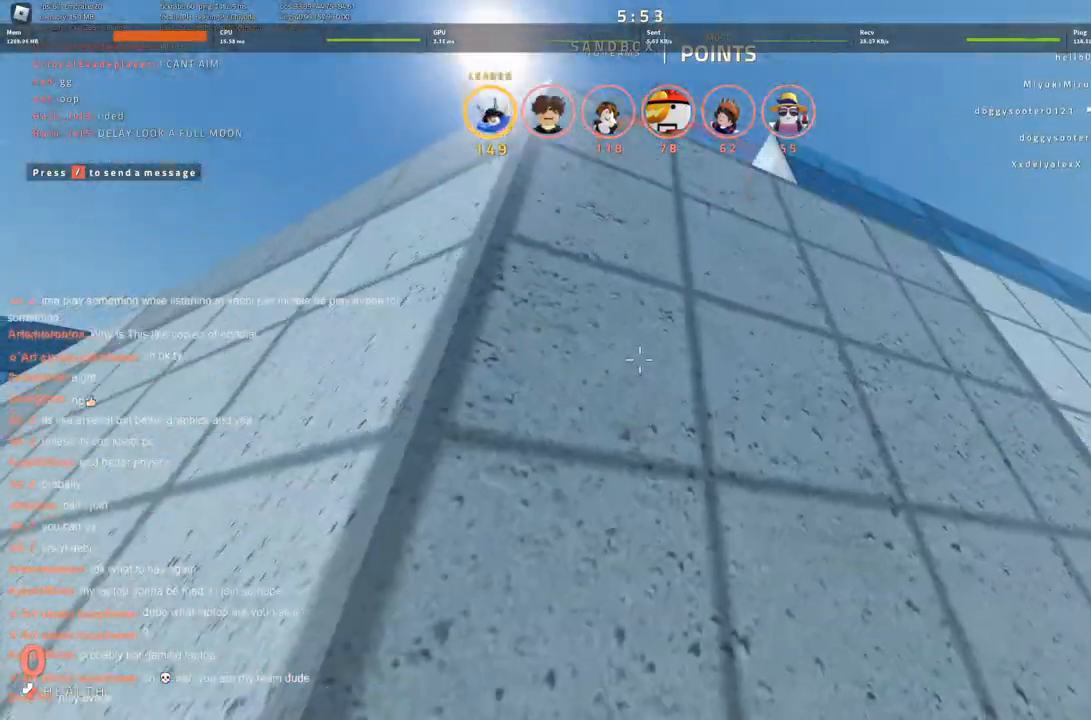
{"keys": [], "events": []}
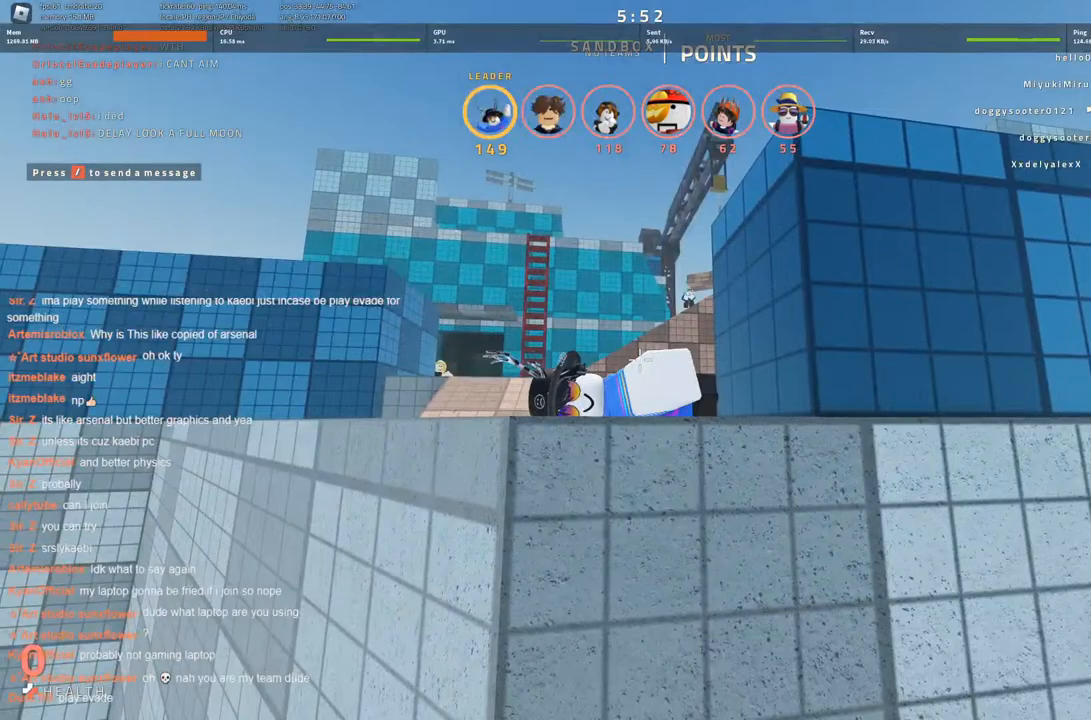
{"keys": [], "events": [[450, "w", "down"], [500, "w", "up"]]}
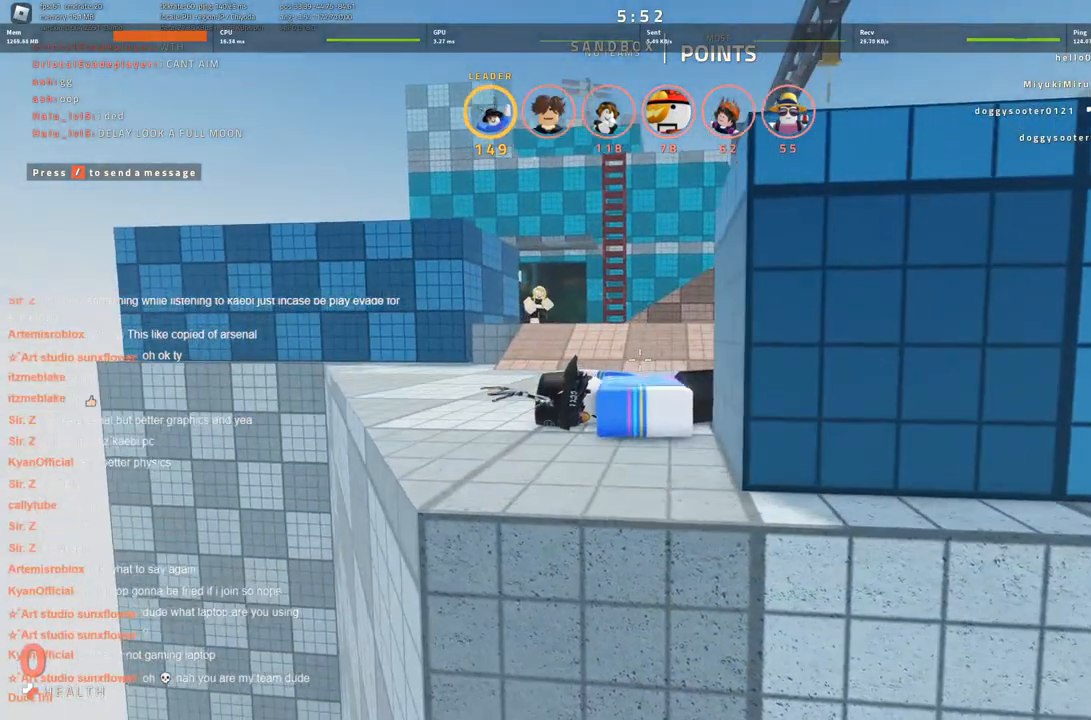
{"keys": [], "events": [[100, "w", "down"], [183, "w", "up"], [266, "w", "down"], [316, "w", "up"], [450, "w", "down"], [500, "w", "up"]]}
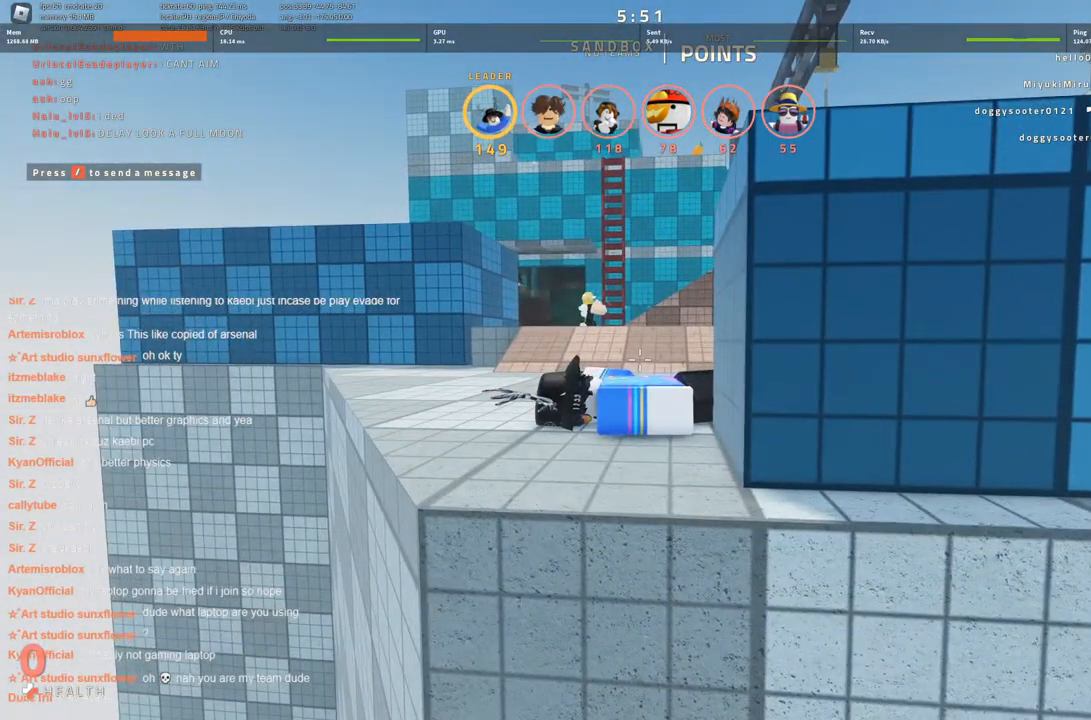
{"keys": ["w"], "events": [[150, "w", "down"], [200, "w", "up"], [283, "w", "down"], [333, "w", "up"], [483, "w", "down"]]}
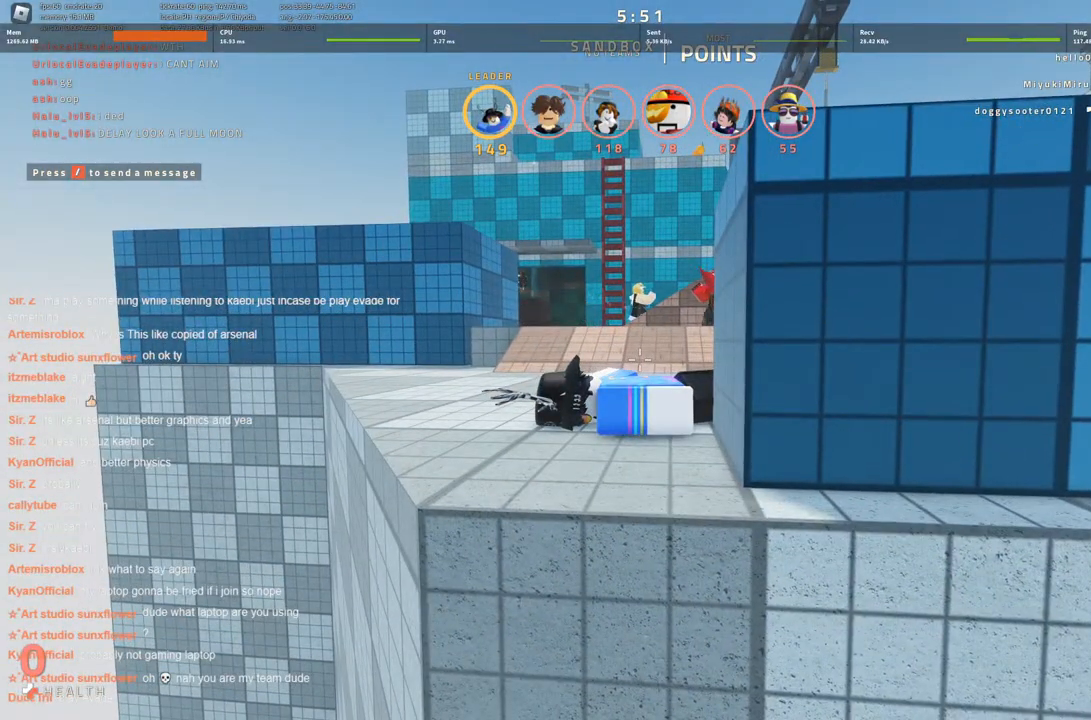
{"keys": [], "events": [[33, "w", "up"], [116, "w", "down"], [216, "w", "up"], [350, "w", "down"], [450, "w", "up"]]}
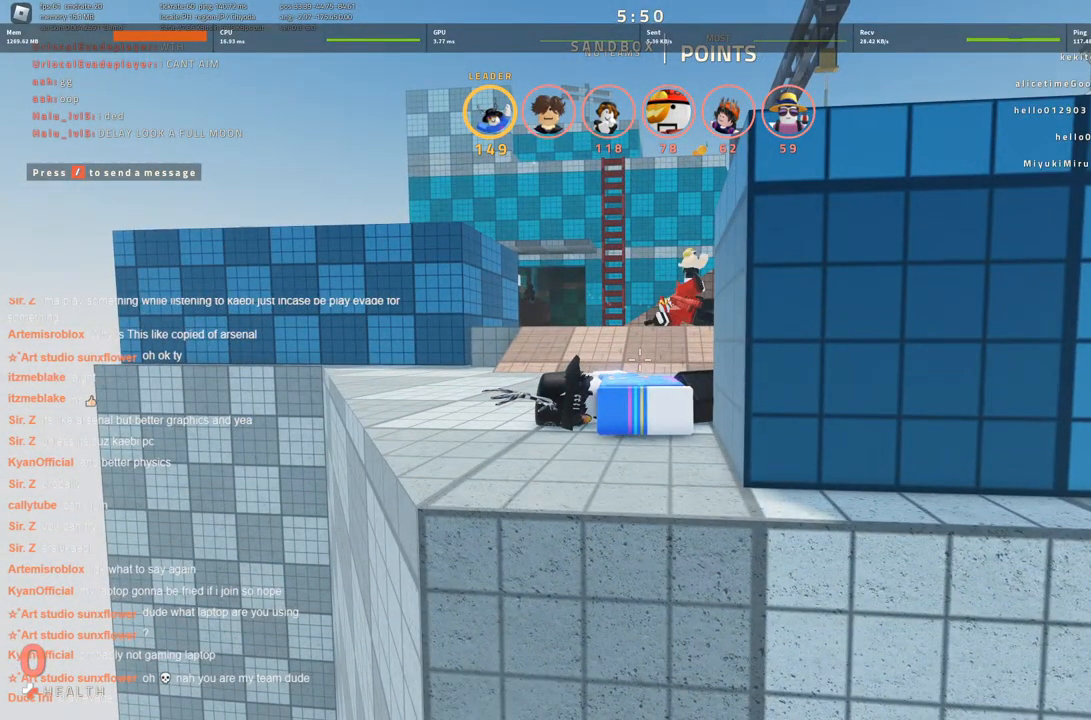
{"keys": [], "events": [[50, "w", "down"], [100, "w", "up"], [366, "w", "down"], [450, "w", "up"]]}
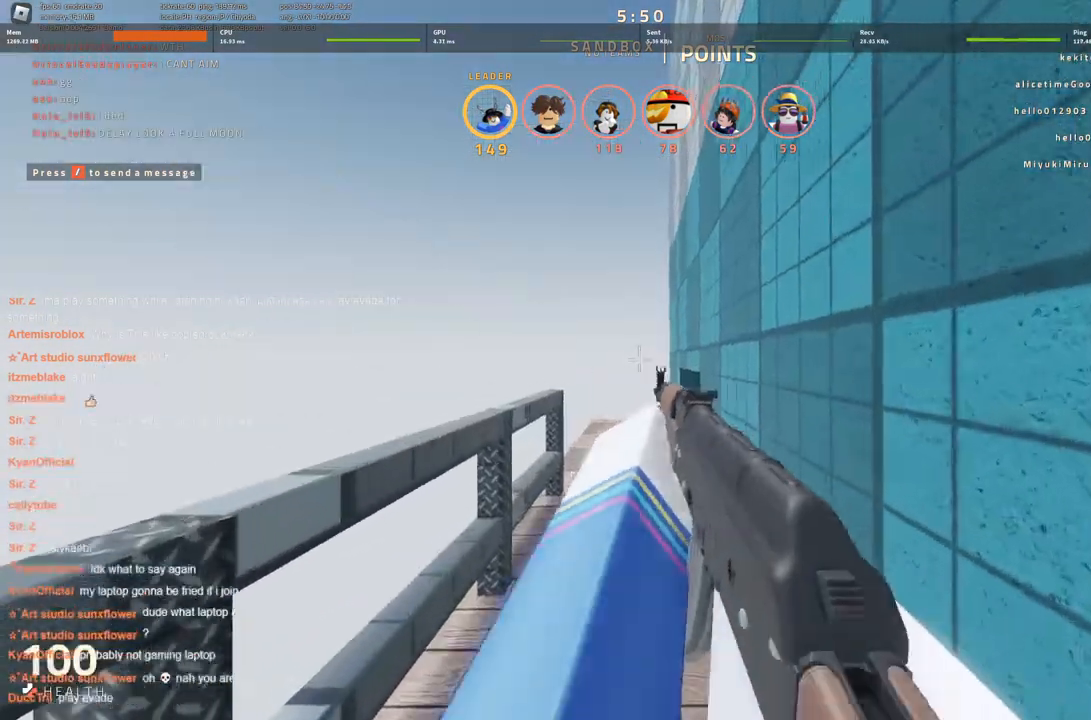
{"keys": ["a", "w"], "events": [[50, "w", "down"], [200, "a", "down"]]}
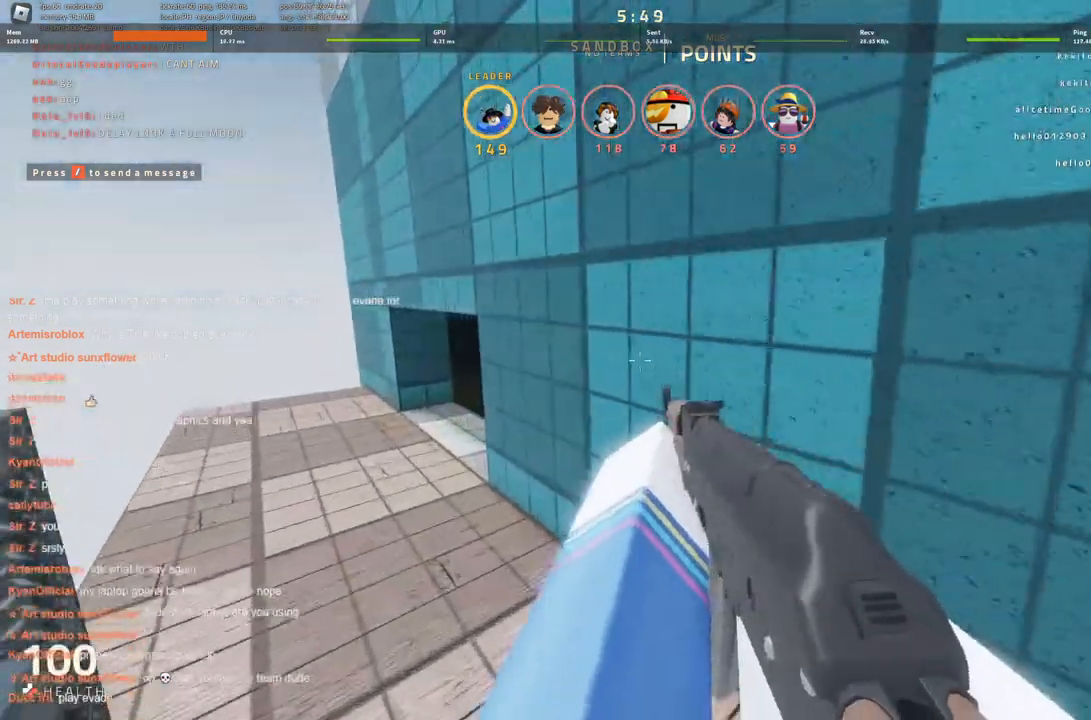
{"keys": ["a", "w"], "events": []}
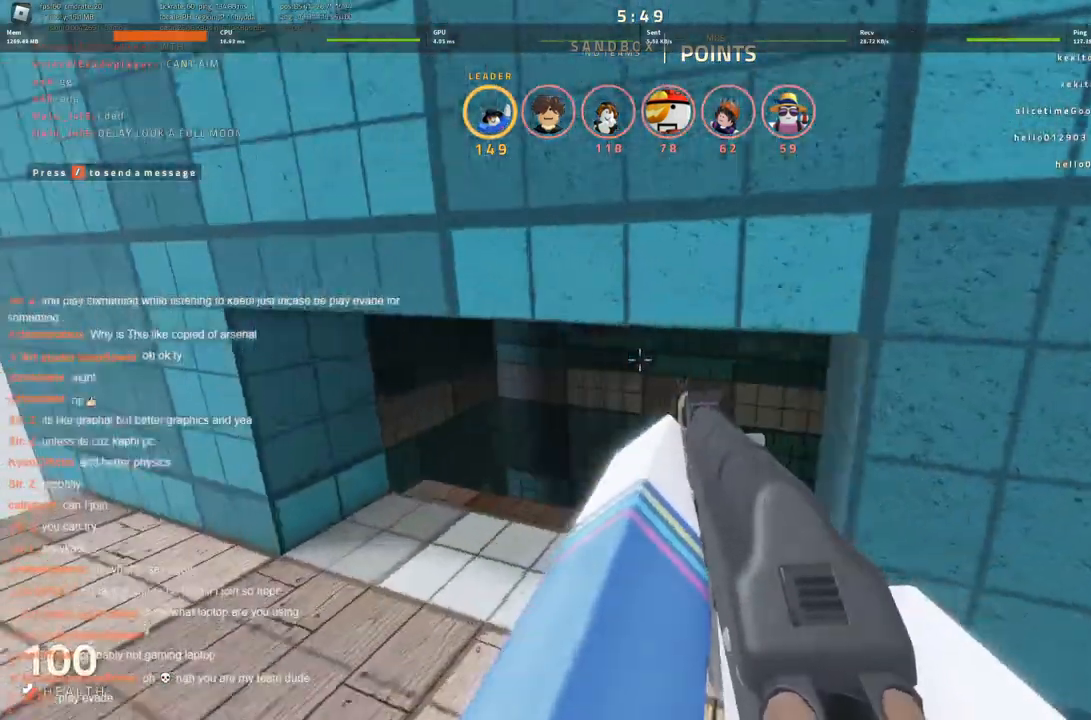
{"keys": ["a", "ctrl", "w"], "events": [[133, "ctrl", "down"]]}
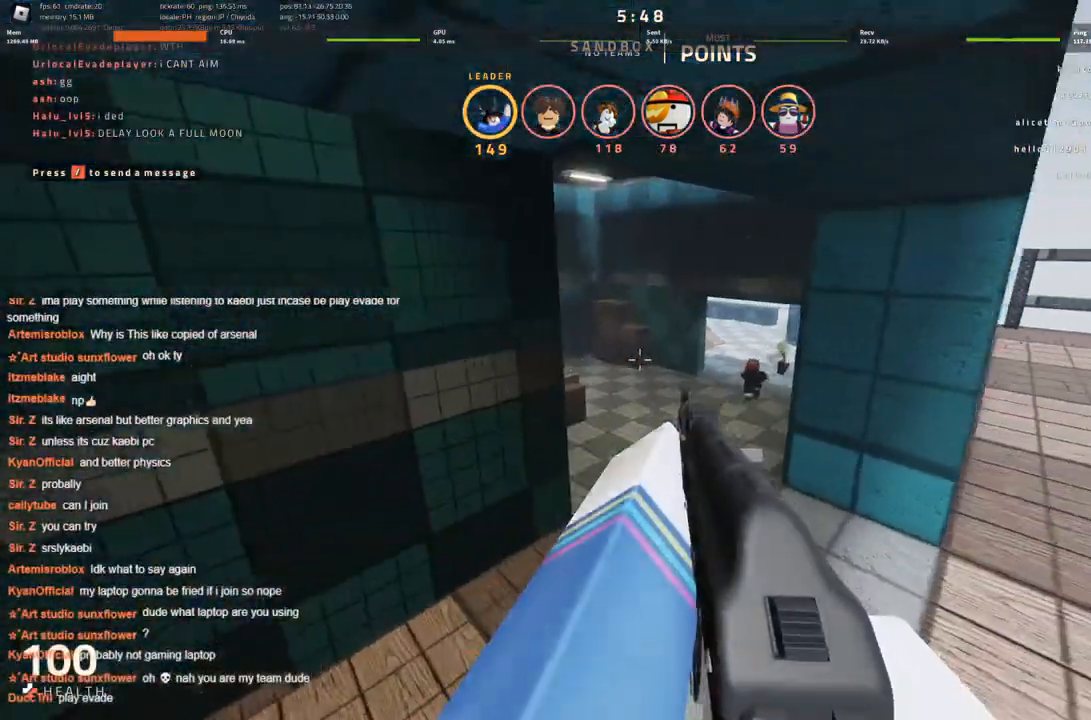
{"keys": [], "events": [[333, "ctrl", "up"], [383, "a", "up"], [483, "w", "up"]]}
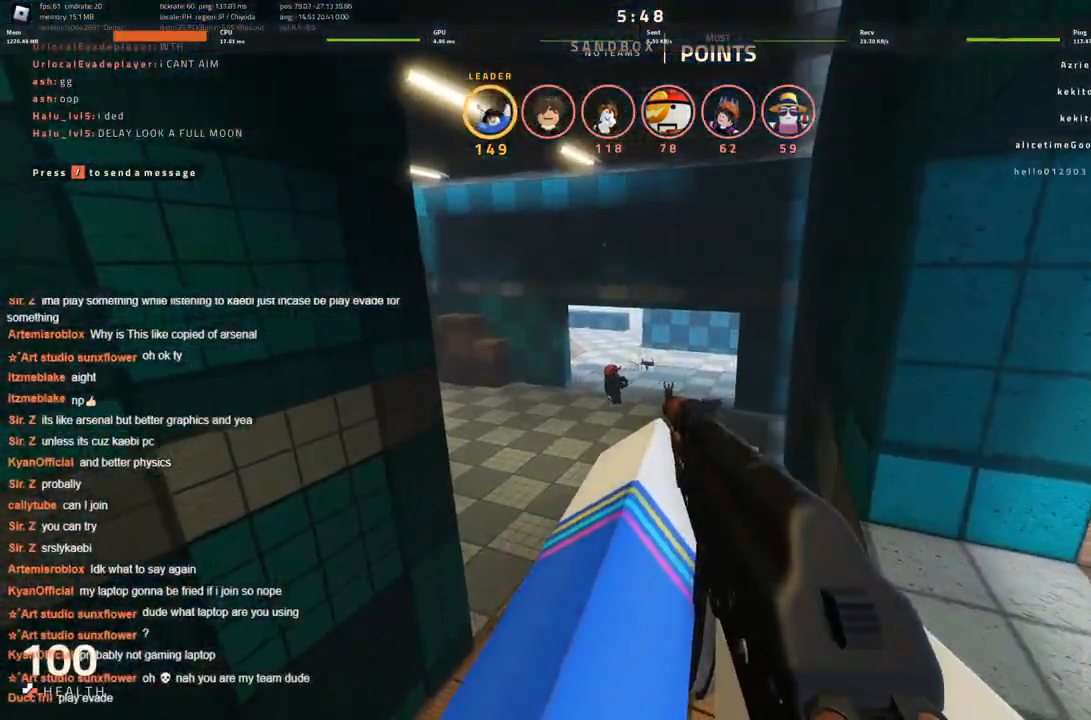
{"keys": [], "events": []}
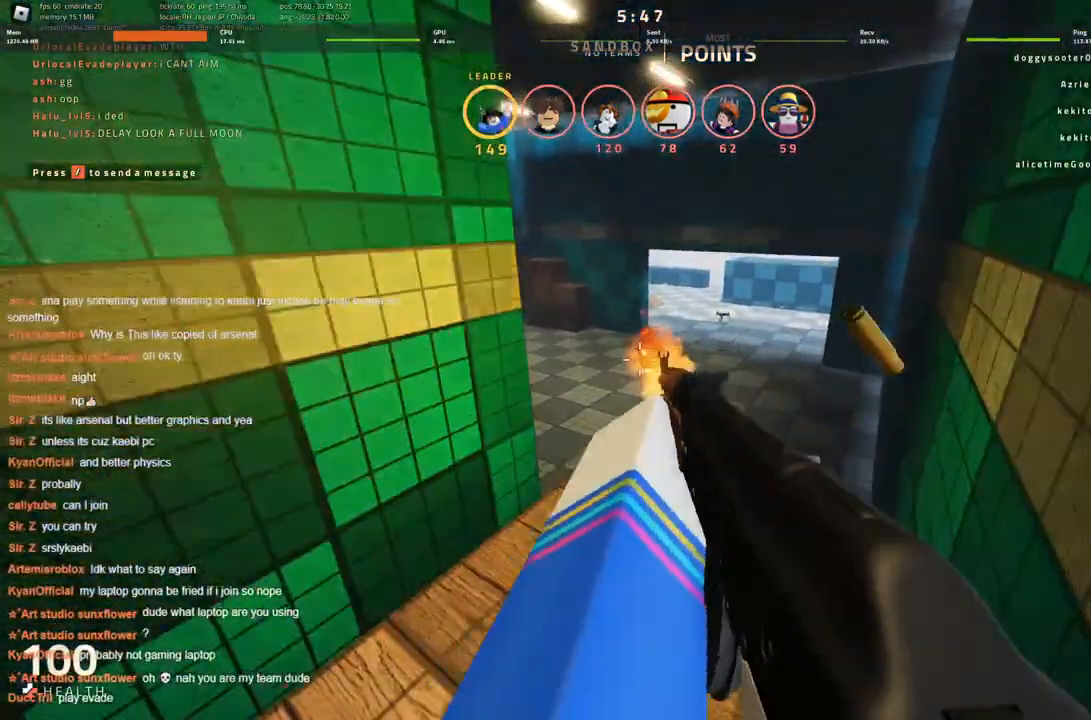
{"keys": [], "events": []}
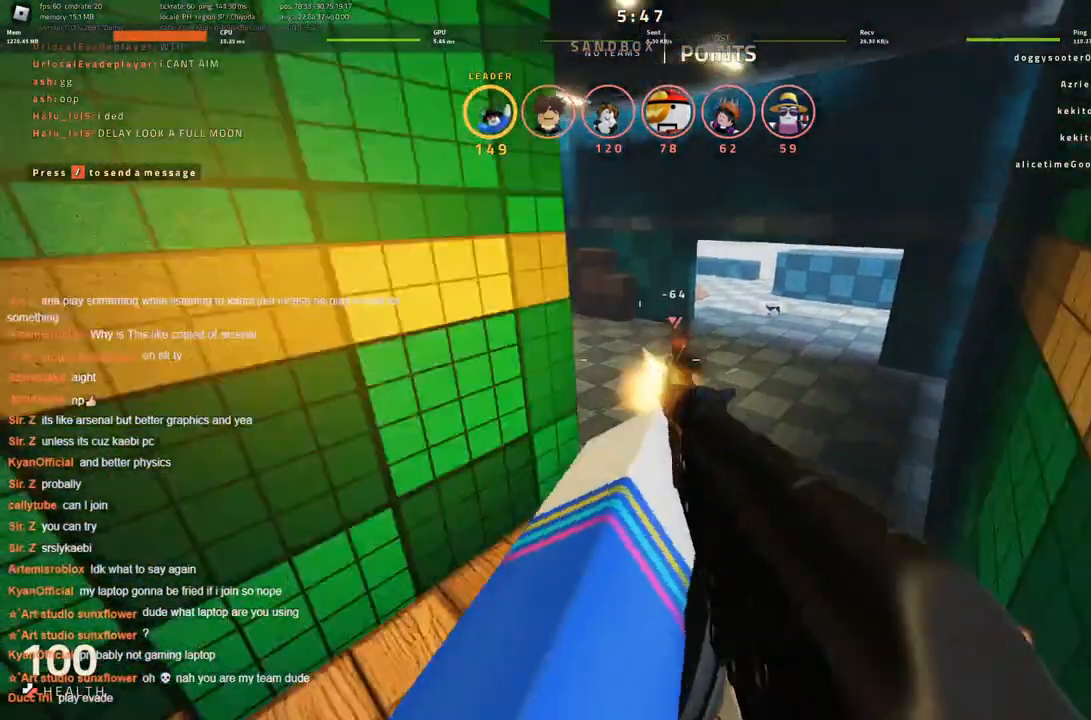
{"keys": ["w"], "events": [[66, "w", "down"]]}
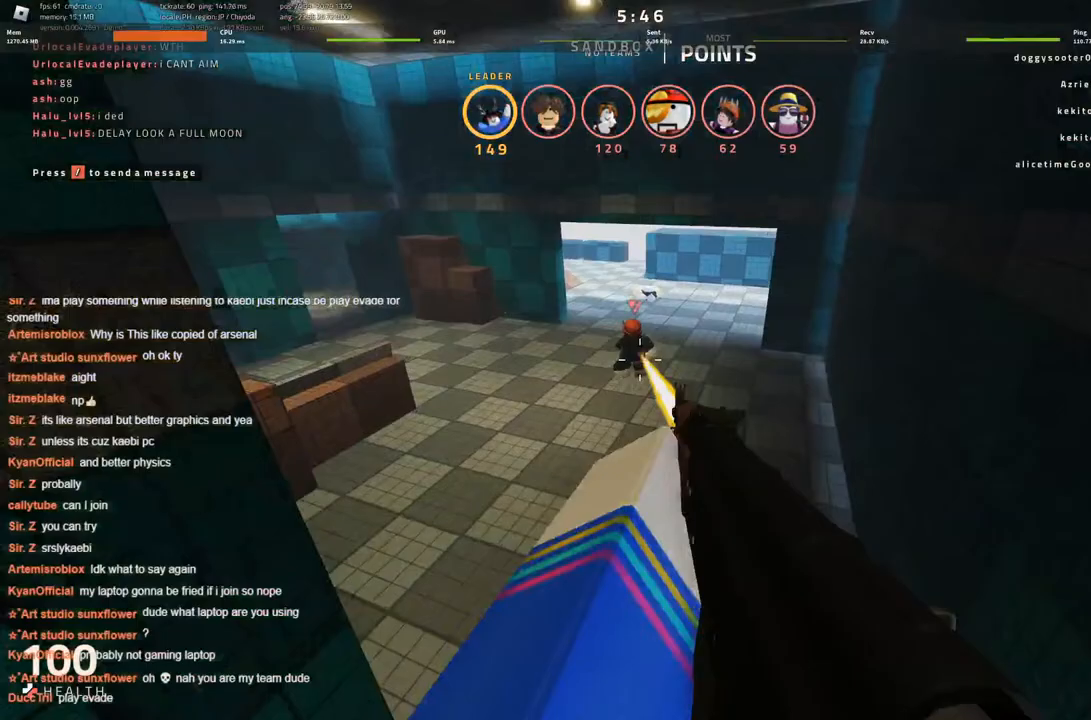
{"keys": ["d", "w"], "events": [[350, "d", "down"]]}
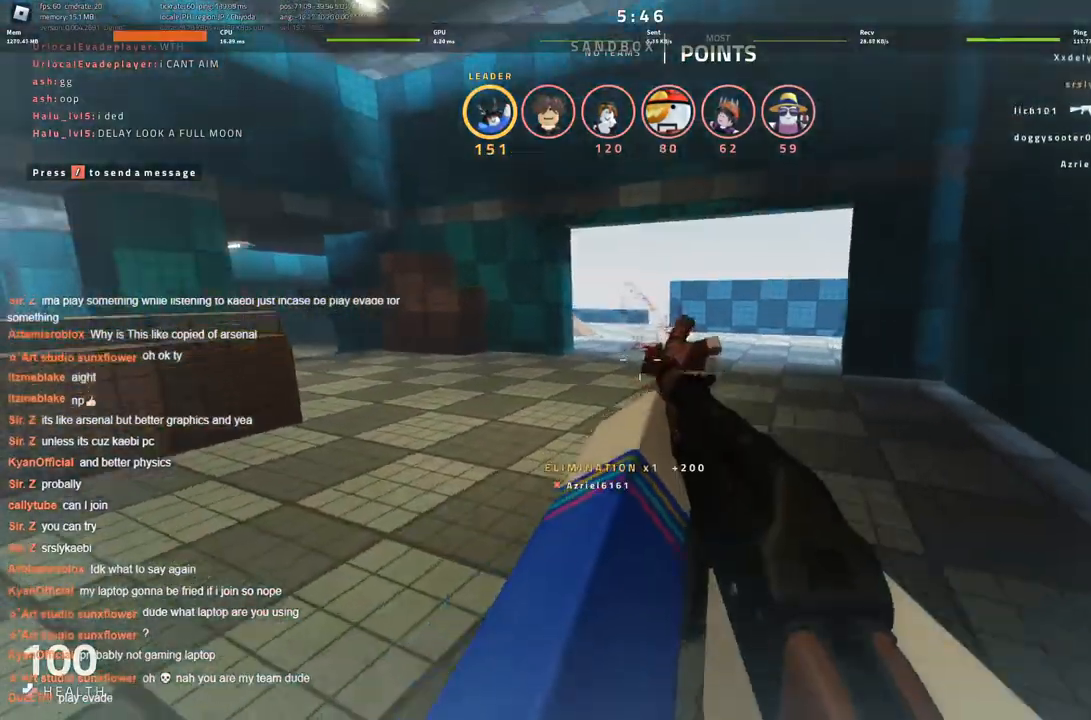
{"keys": ["d", "w"], "events": []}
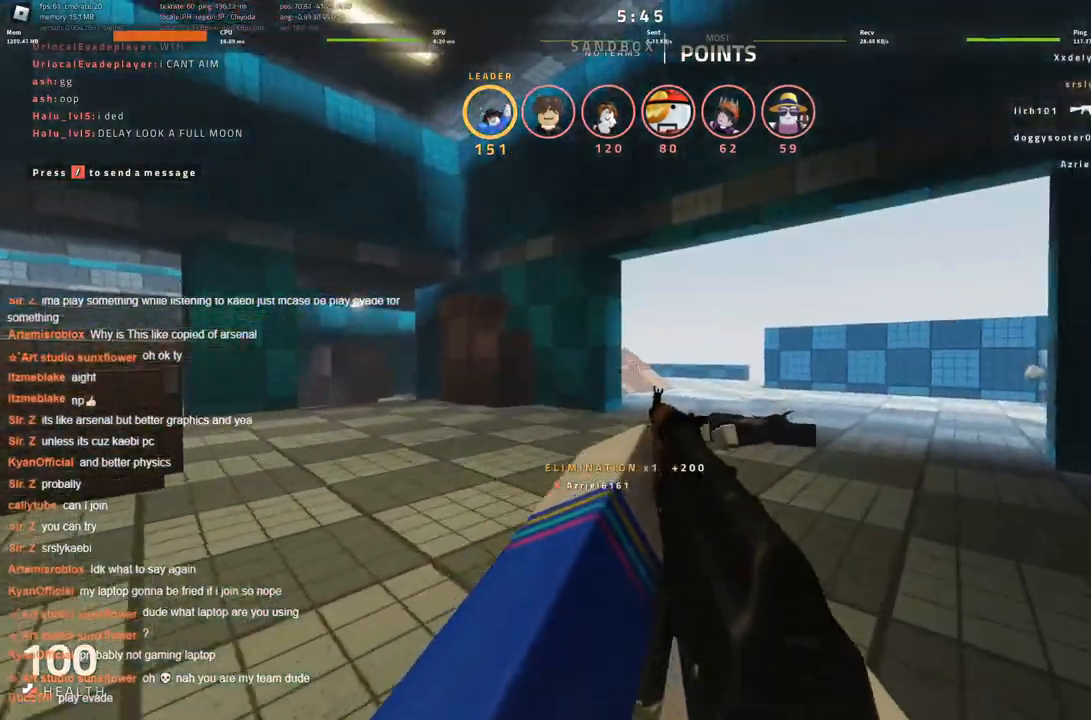
{"keys": ["a", "w"], "events": [[283, "d", "up"], [333, "a", "down"]]}
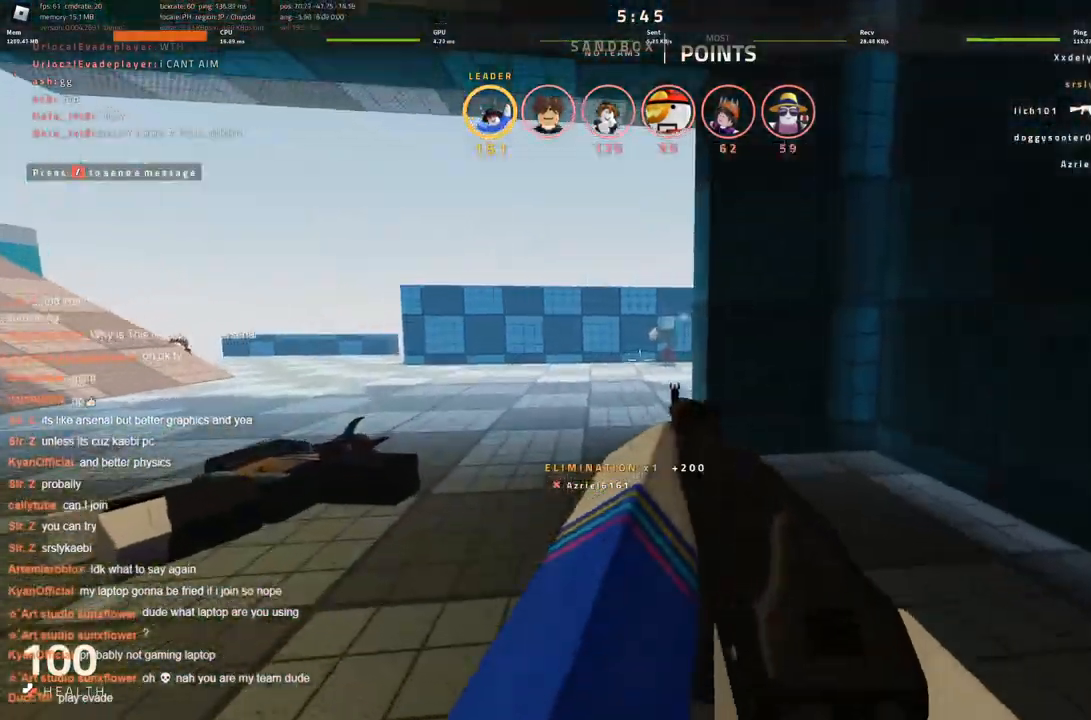
{"keys": ["w"], "events": [[16, "a", "up"]]}
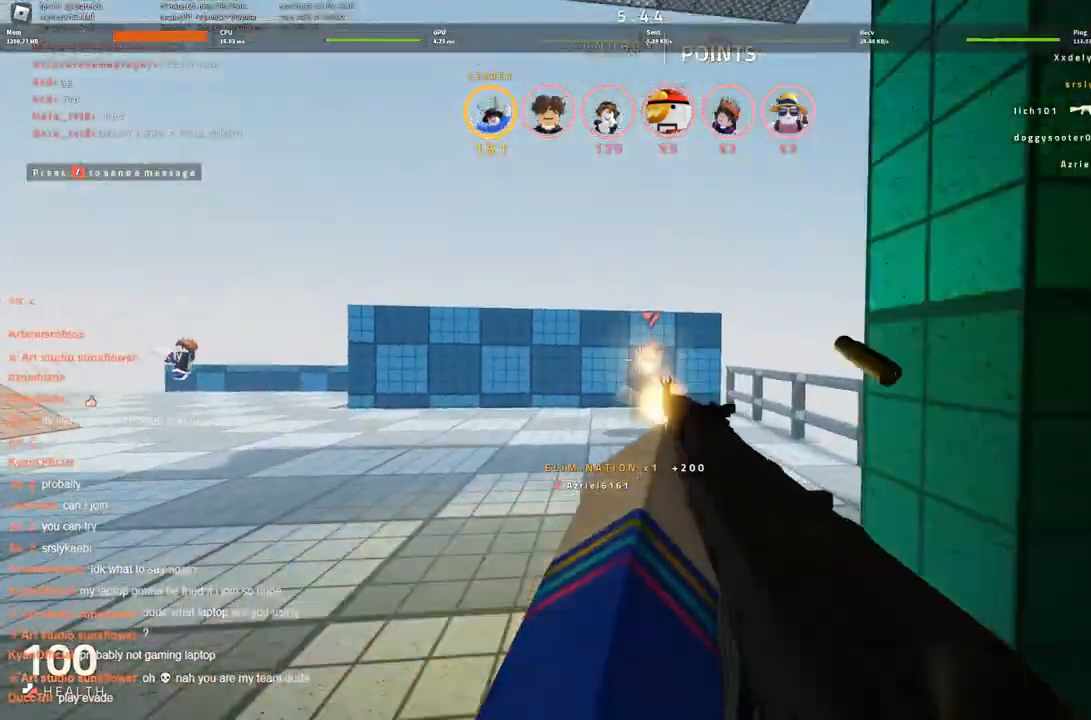
{"keys": ["d", "w"], "events": [[283, "d", "down"]]}
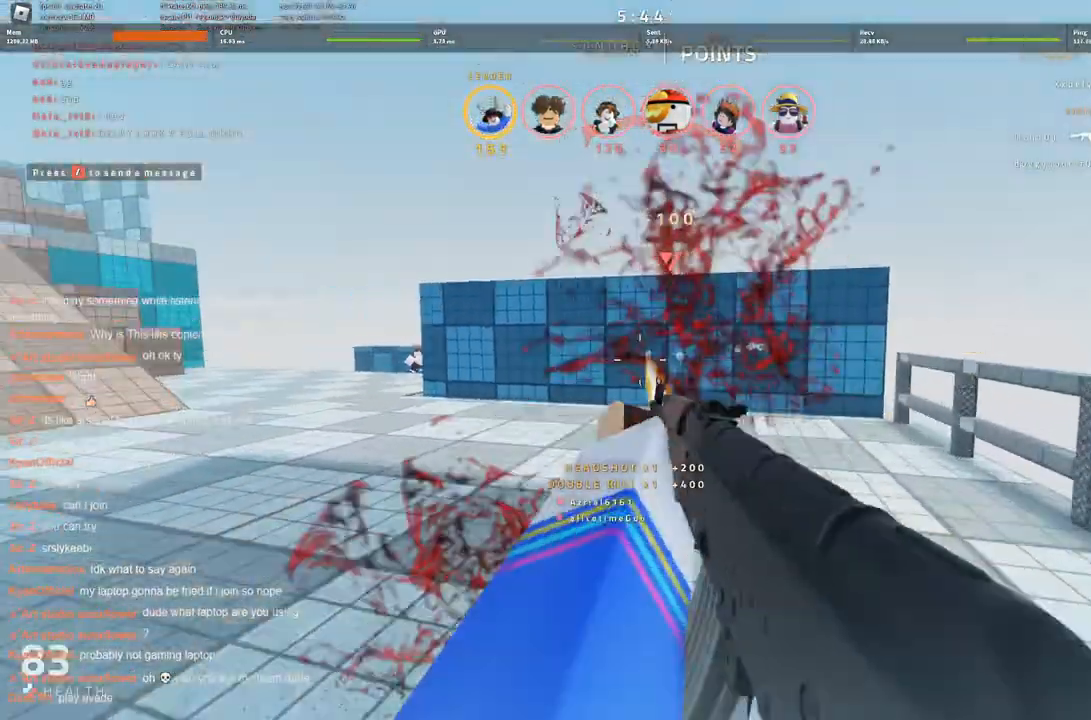
{"keys": ["a", "w"], "events": [[50, "w", "up"], [283, "d", "up"], [333, "w", "down"], [433, "a", "down"]]}
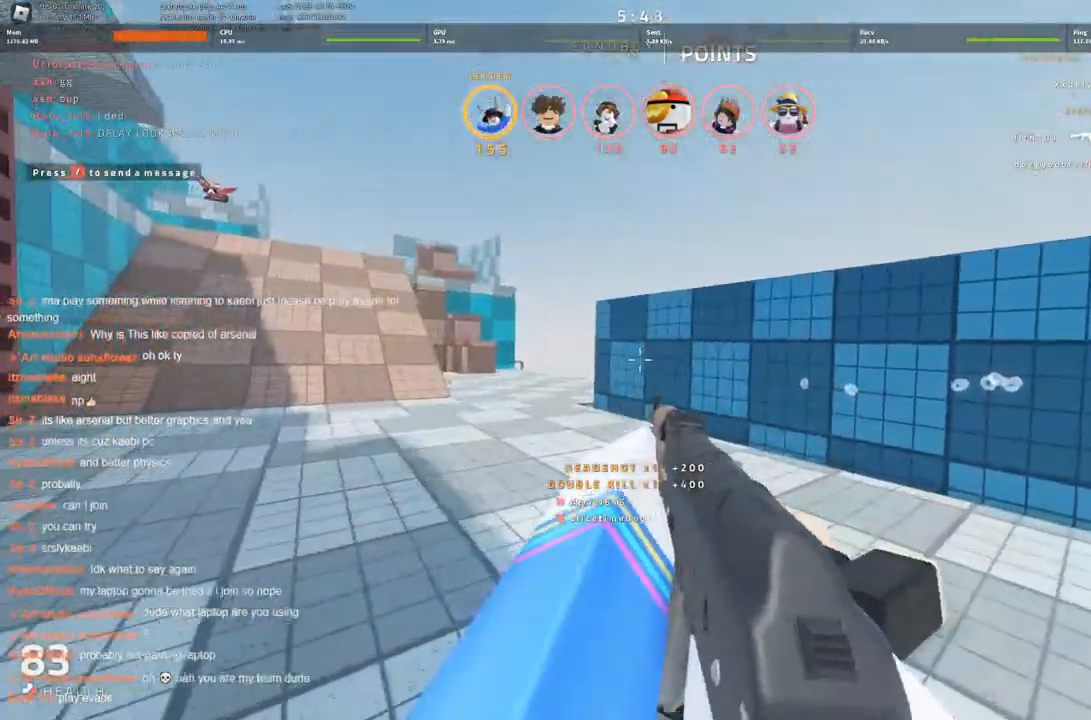
{"keys": ["d"], "events": [[166, "a", "up"], [216, "d", "down"], [250, "w", "up"]]}
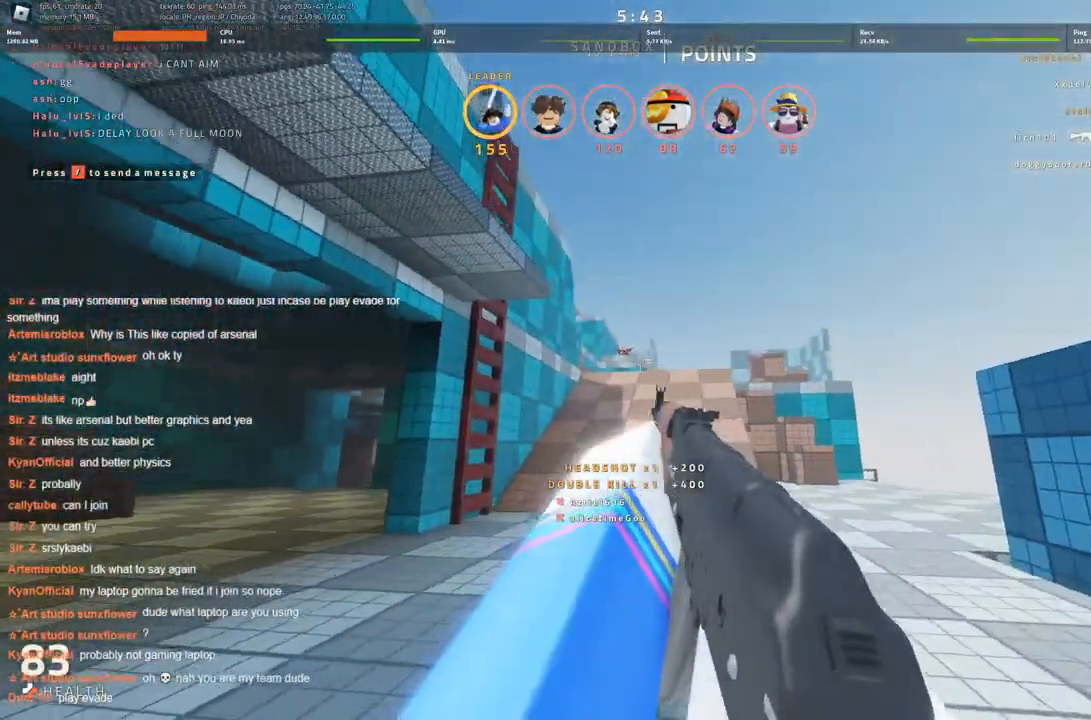
{"keys": [], "events": [[183, "d", "up"]]}
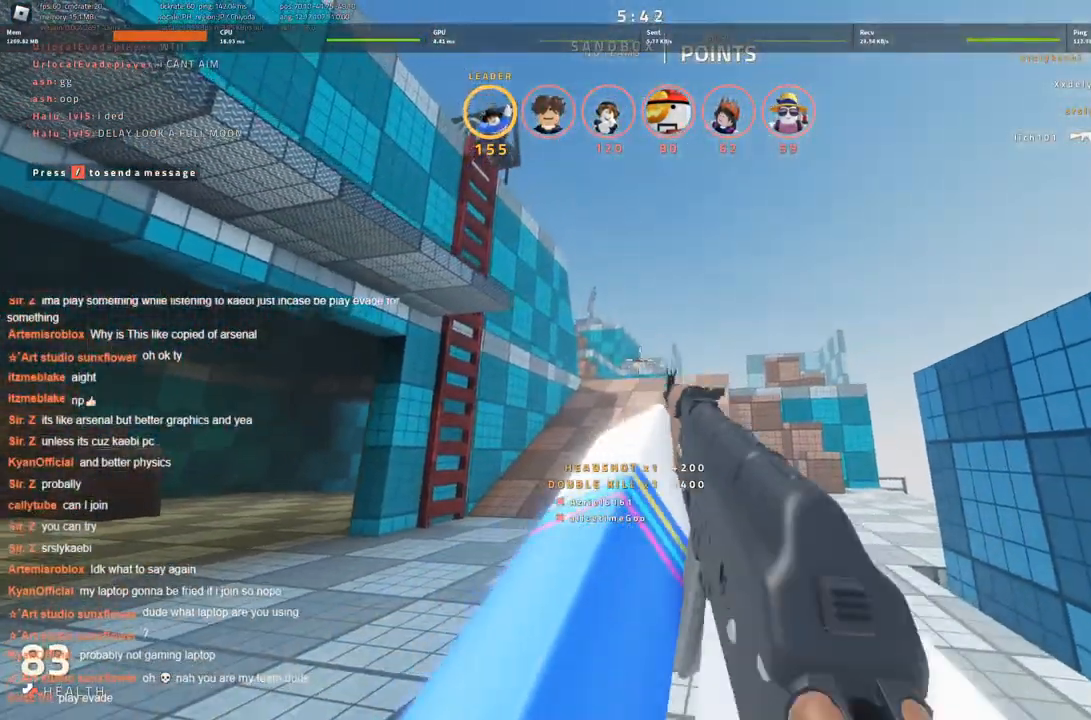
{"keys": [], "events": [[233, "a", "down"], [383, "a", "up"]]}
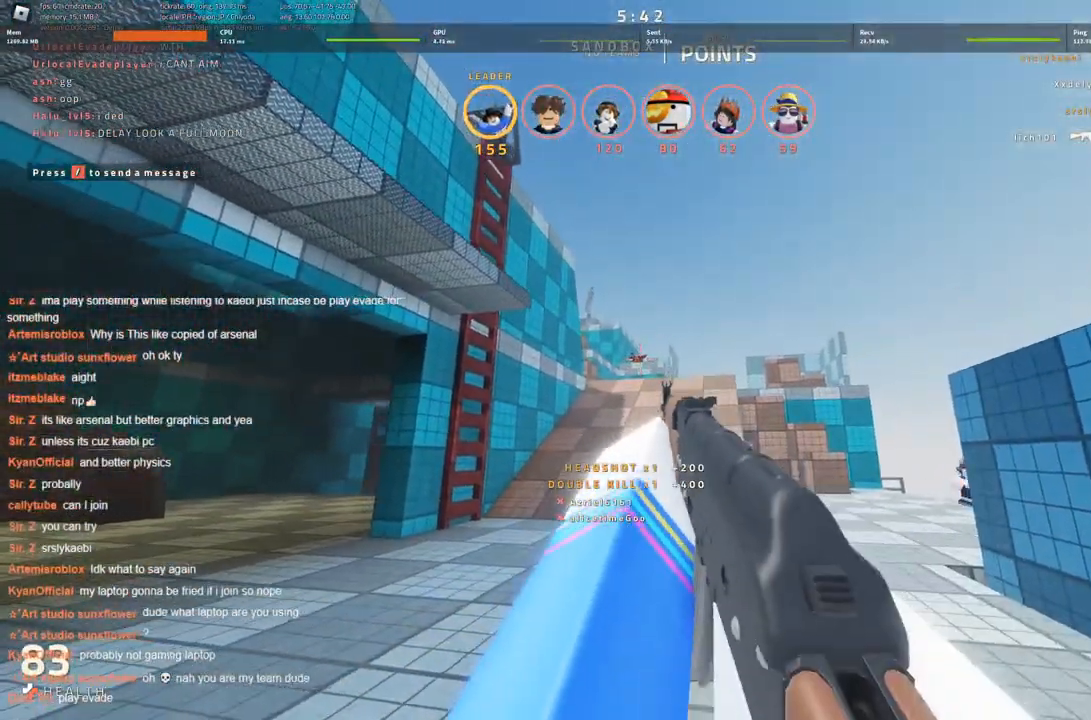
{"keys": [], "events": [[166, "d", "down"], [450, "d", "up"]]}
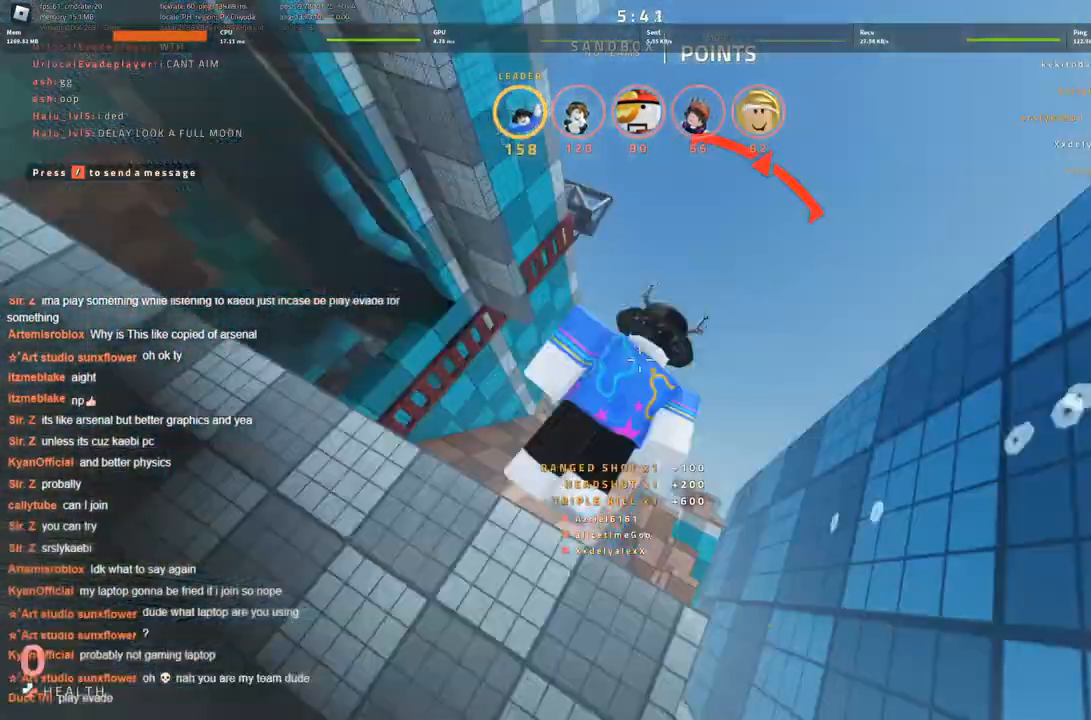
{"keys": [], "events": [[133, "a", "down"], [466, "a", "up"]]}
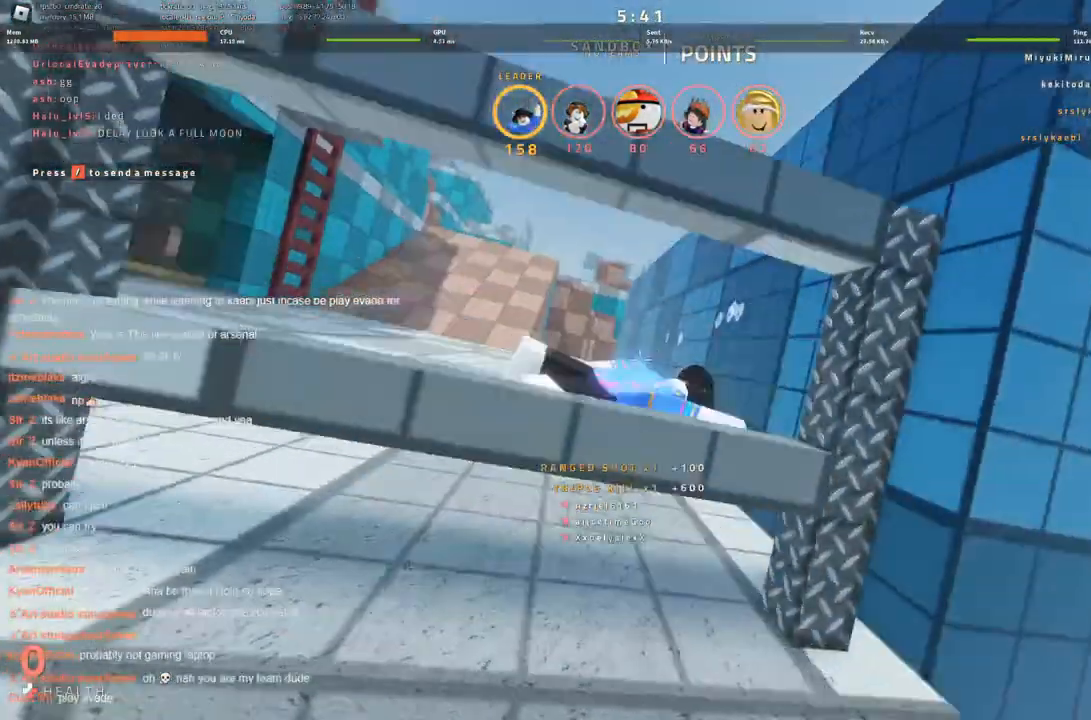
{"keys": [], "events": []}
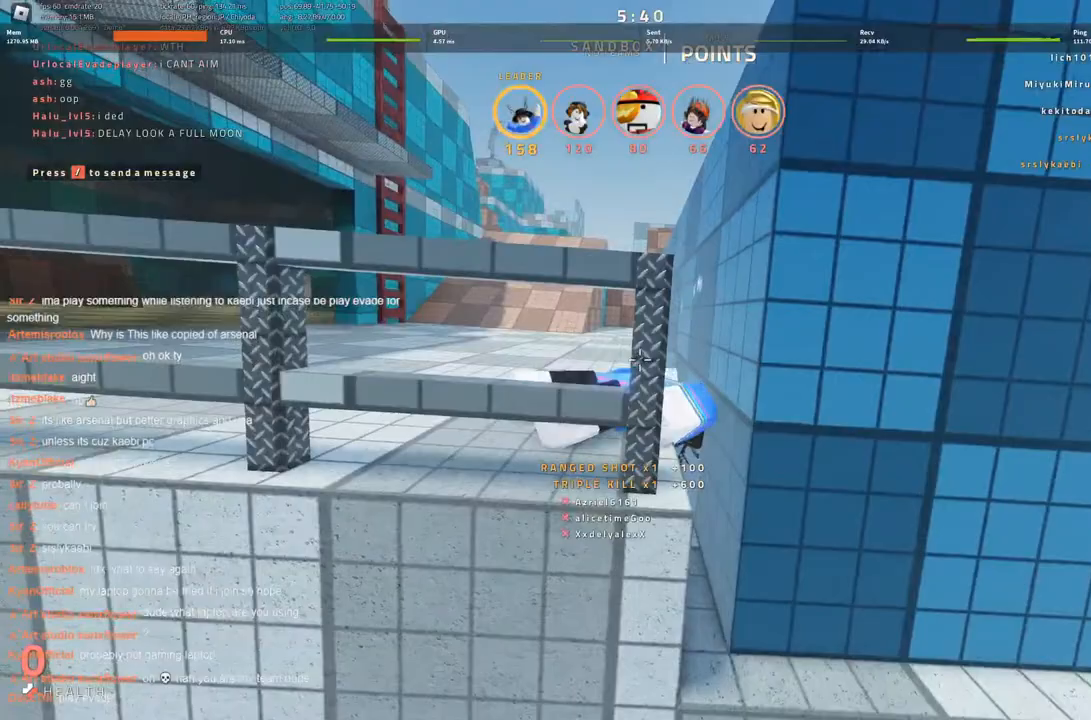
{"keys": [], "events": [[133, "w", "down"], [233, "w", "up"], [316, "w", "down"], [416, "w", "up"]]}